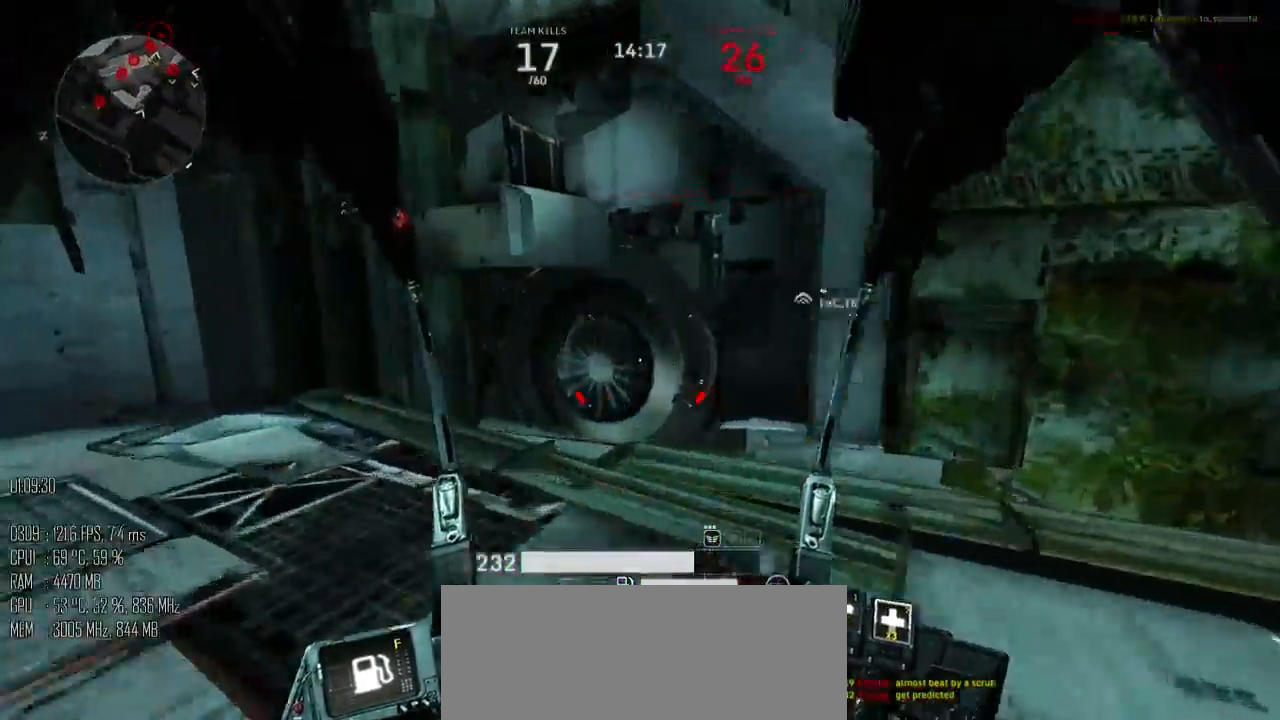
Gameplay with keyboard and mouse; each line is a JSON object with the keys and mouse buttons held at the frame after it. "events" lists presses ("down") and releases ("up") of ".", "/", "0", "1", "2", "3", "4", "5", "6", "7", "8", "9", "a", "alt", "b", "backslash", "backspace", "c", "caps_lock", "comma", "ctrl", "d", "e", "equals", "escape", "f", "g", "h", "i", "j", "k", "l", "lbracket", "m", "minus", "n", "o", "p", "q", "quote", "r", "rbracket", "return", "s", "semicolon", "shift_l", "shift_r", "space", "super", "t", "tab", "u", "v", "w", "x", "y", "z", "mouse_left", "mouse_right", "mouse_mb4" and "mouse_mb5" between this image and that frame as [ms after this image, input, new state], when the widget could be followed in between. "mouse_left", "mouse_right", "mouse_mb4", "mouse_mb5" = the "left", "right", "mb4", "mb5" buttons of the "mouse" list. No other keys are recorded. "mouse_move" is the direction in which the mouse moves at that frame (one of eight, or "still"), when it could be read.
{"keys": ["a", "d"], "mouse": [], "mouse_move": "left", "events": [[34, "shift_l", "up"], [417, "d", "down"], [484, "w", "up"]]}
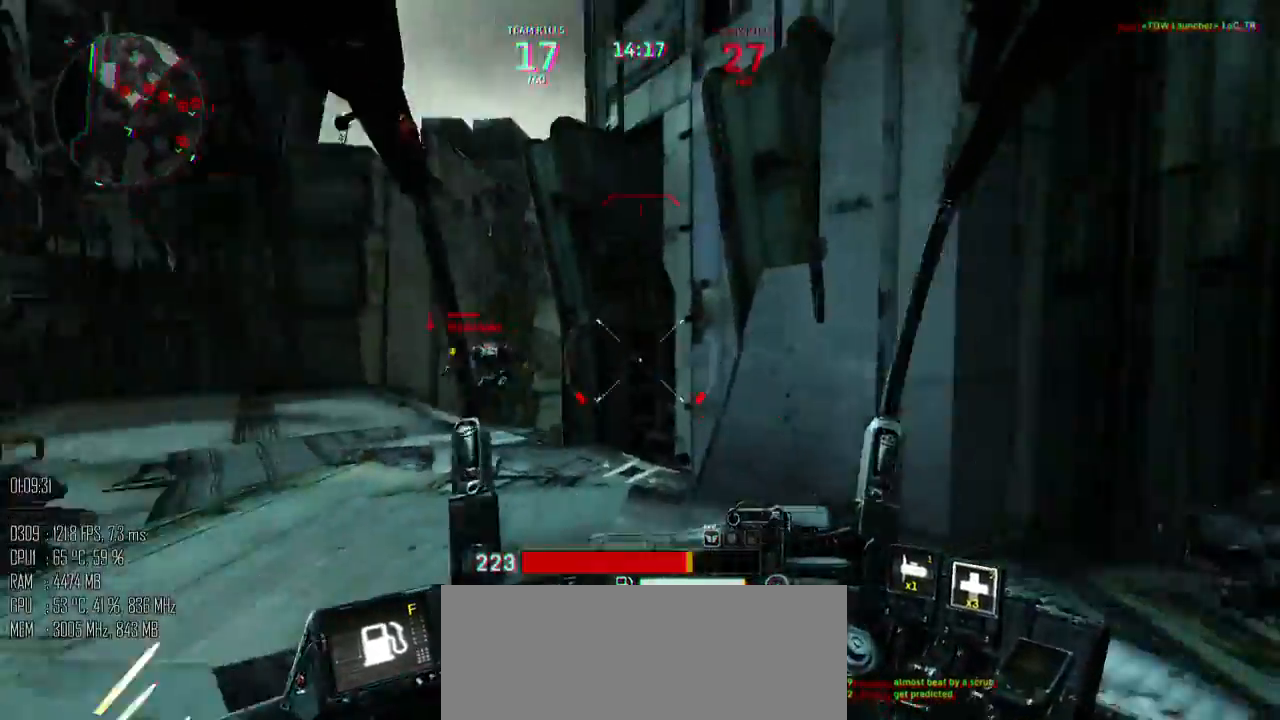
{"keys": ["a", "s"], "mouse": [], "mouse_move": "up", "events": [[50, "s", "down"], [184, "d", "up"], [367, "mouse_left", "down"], [400, "mouse_left", "up"], [400, "shift_l", "down"], [500, "shift_l", "up"]]}
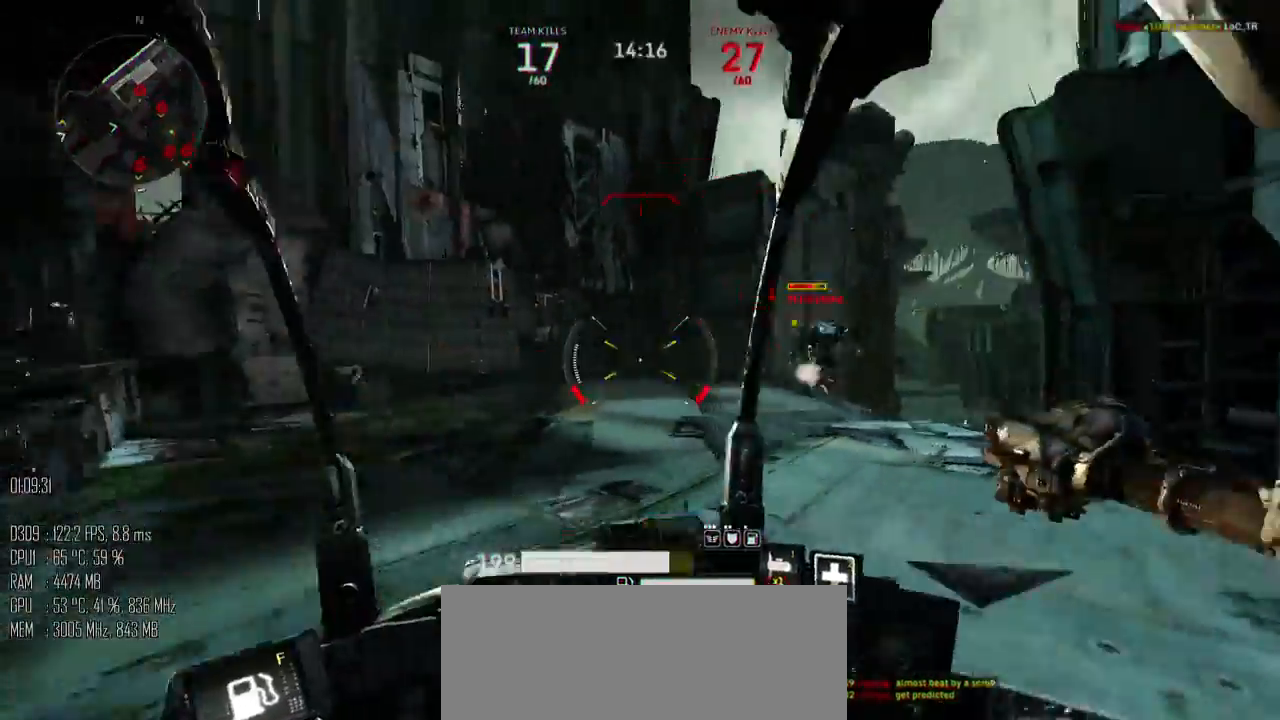
{"keys": ["d", "s"], "mouse": [], "mouse_move": "down-left", "events": [[150, "mouse_right", "down"], [184, "mouse_right", "up"], [384, "a", "up"], [434, "d", "down"]]}
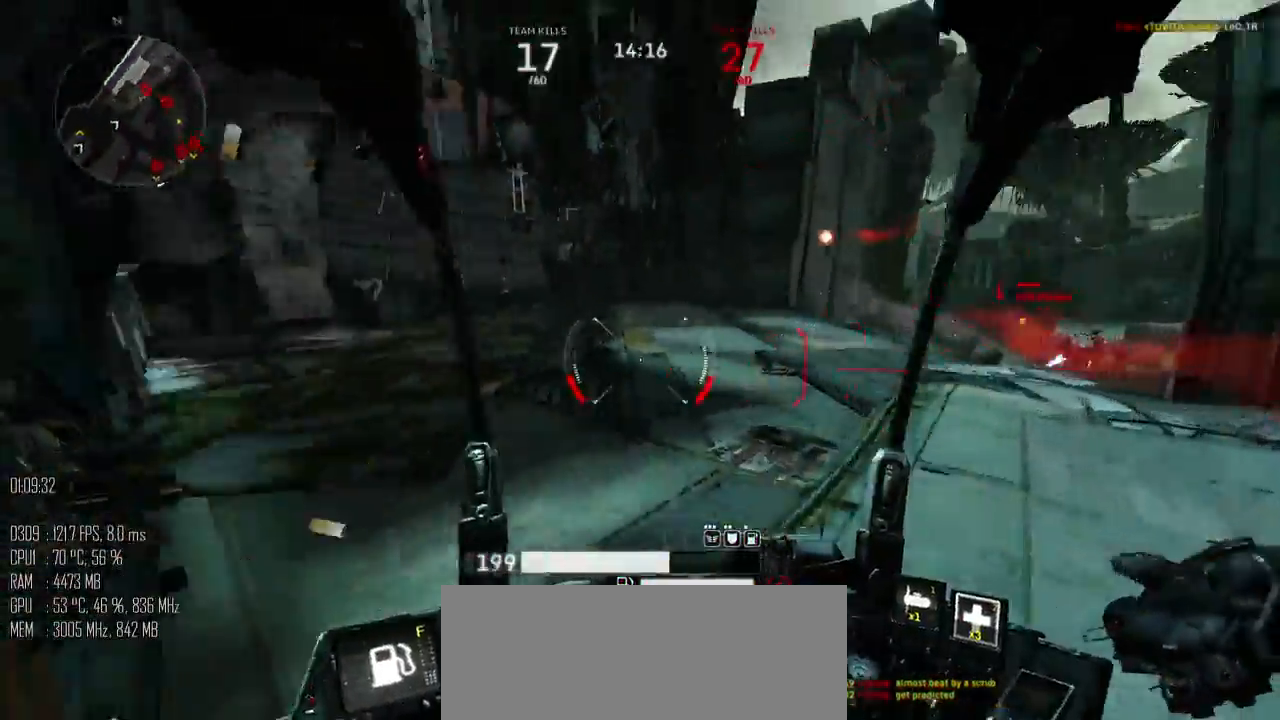
{"keys": ["a", "d", "s"], "mouse": [], "mouse_move": "down", "events": [[34, "mouse_right", "down"], [134, "mouse_right", "up"], [350, "a", "down"]]}
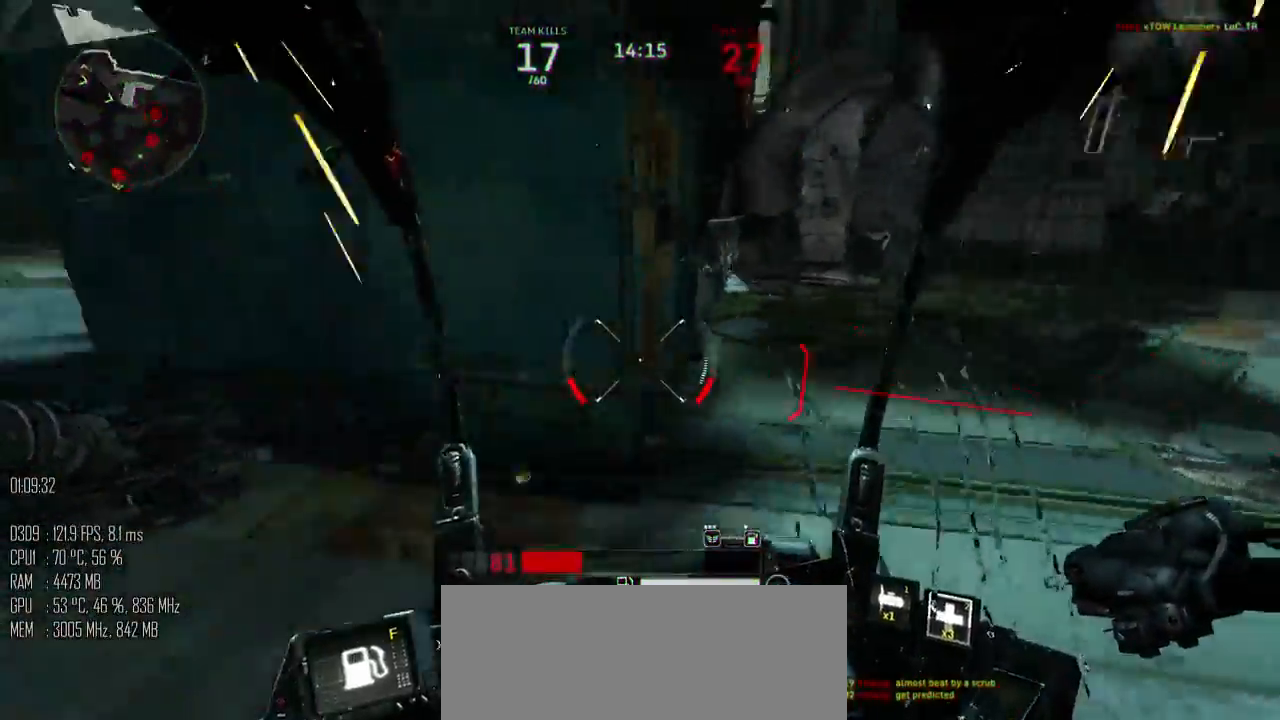
{"keys": ["a", "shift_l", "w"], "mouse": [], "mouse_move": "right", "events": [[17, "d", "up"], [50, "s", "up"], [117, "shift_l", "down"], [234, "shift_l", "up"], [300, "w", "down"], [500, "shift_l", "down"]]}
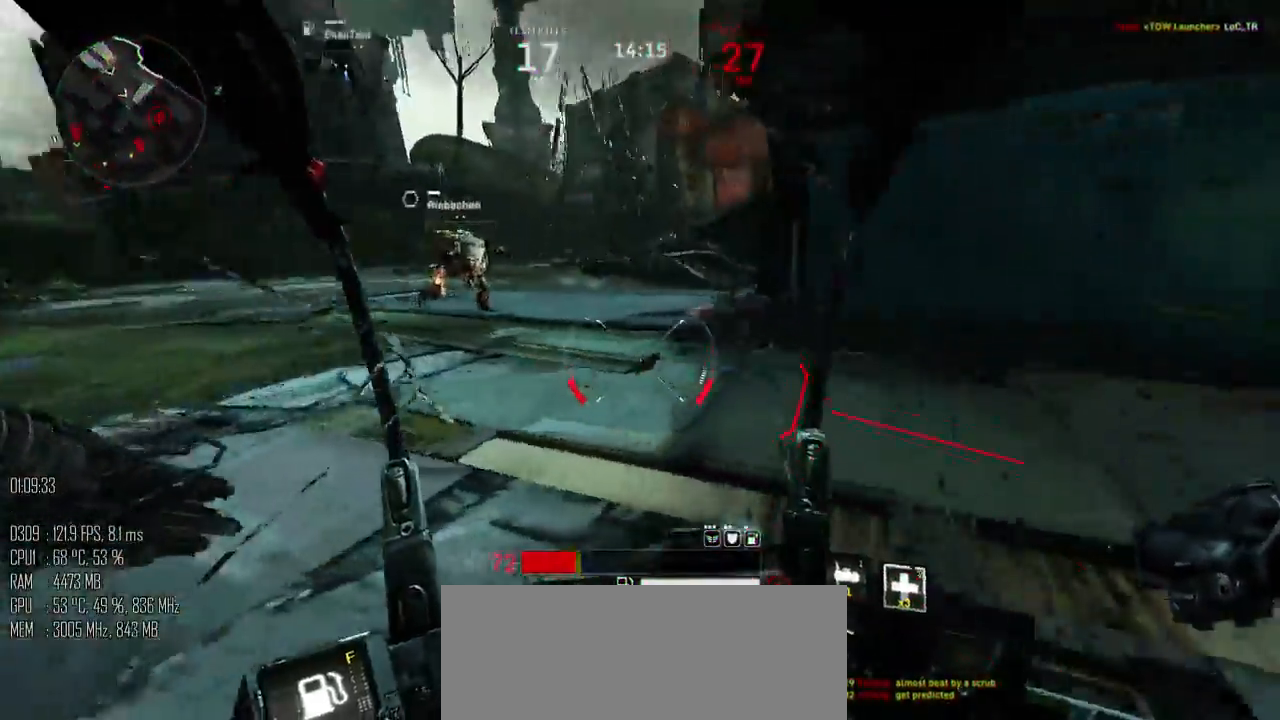
{"keys": ["a", "space", "w"], "mouse": [], "mouse_move": "up", "events": [[117, "space", "down"], [184, "shift_l", "up"]]}
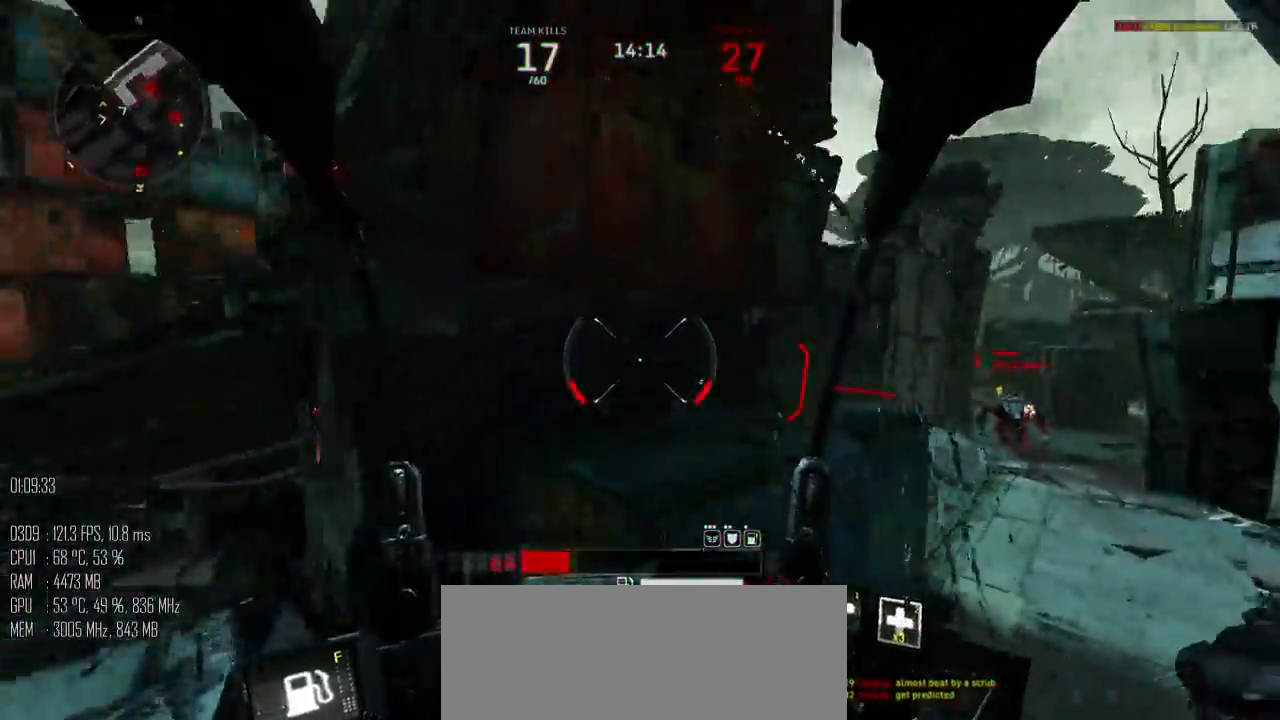
{"keys": ["a"], "mouse": [], "mouse_move": "left", "events": [[100, "w", "up"], [134, "space", "up"], [167, "shift_l", "down"], [267, "shift_l", "up"]]}
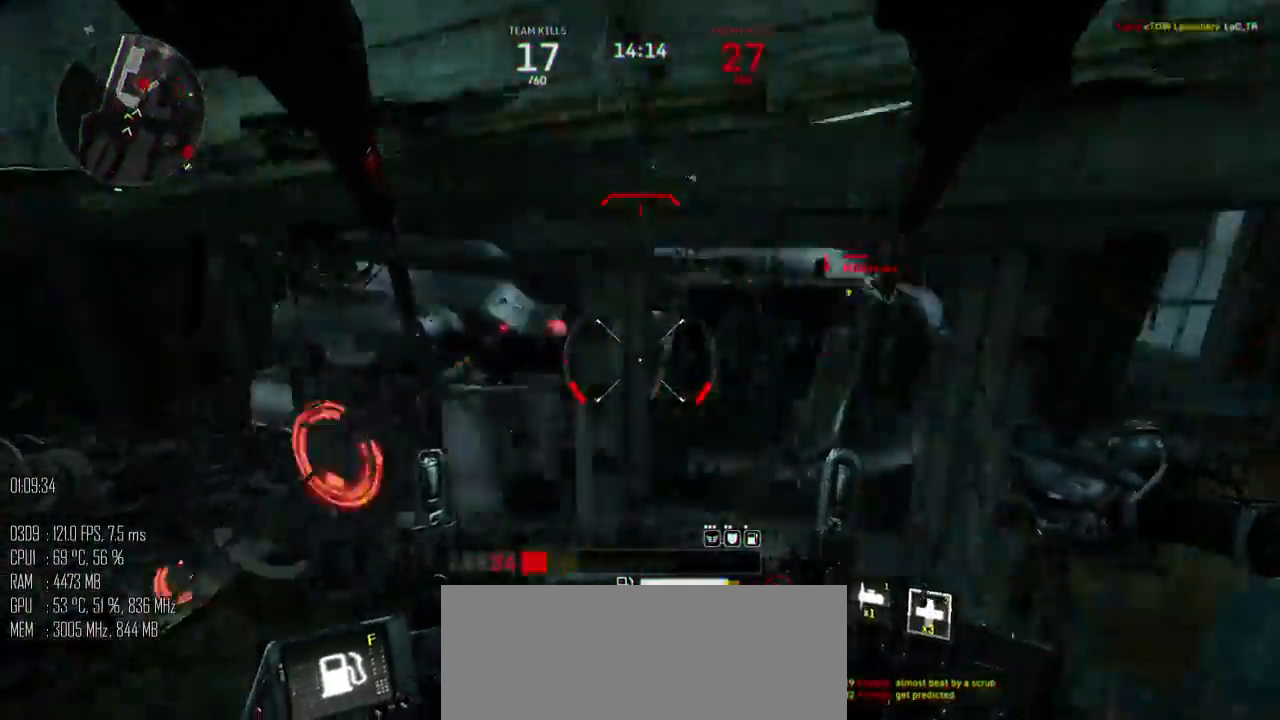
{"keys": ["a", "w"], "mouse": [], "mouse_move": "right", "events": [[300, "w", "down"]]}
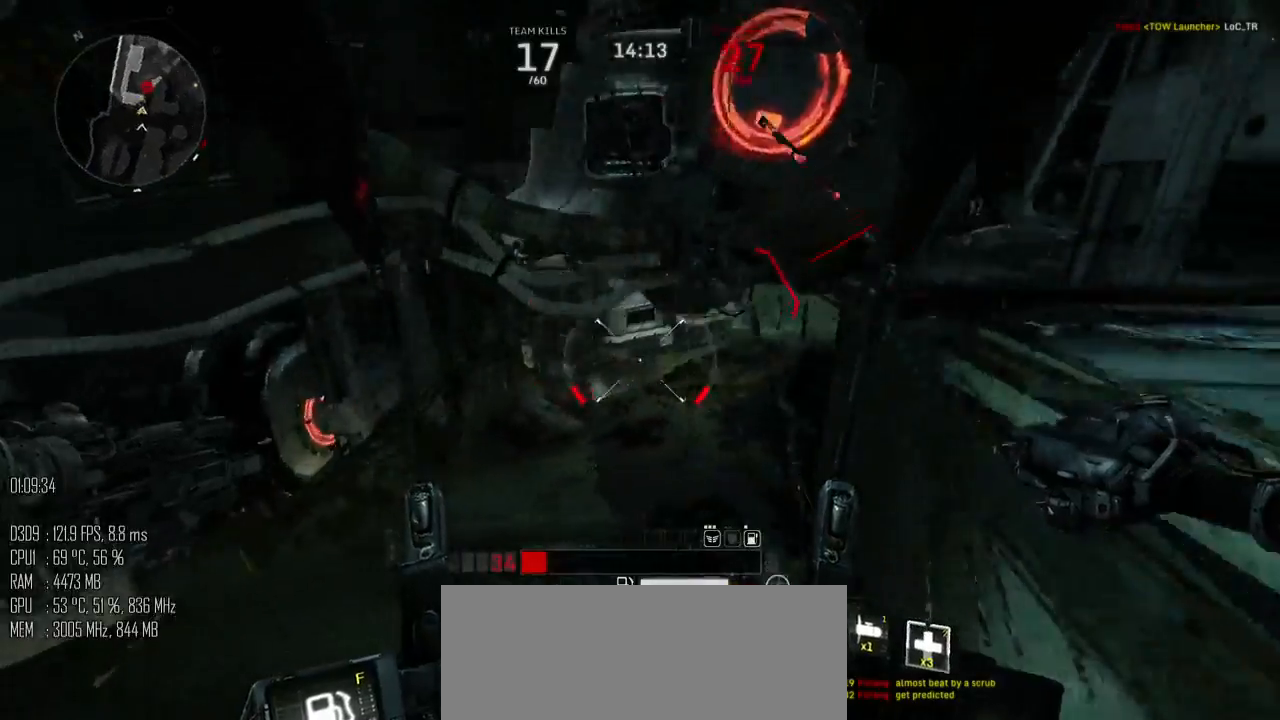
{"keys": ["shift_l", "w"], "mouse": [], "mouse_move": "up", "events": [[317, "a", "up"], [317, "shift_l", "down"]]}
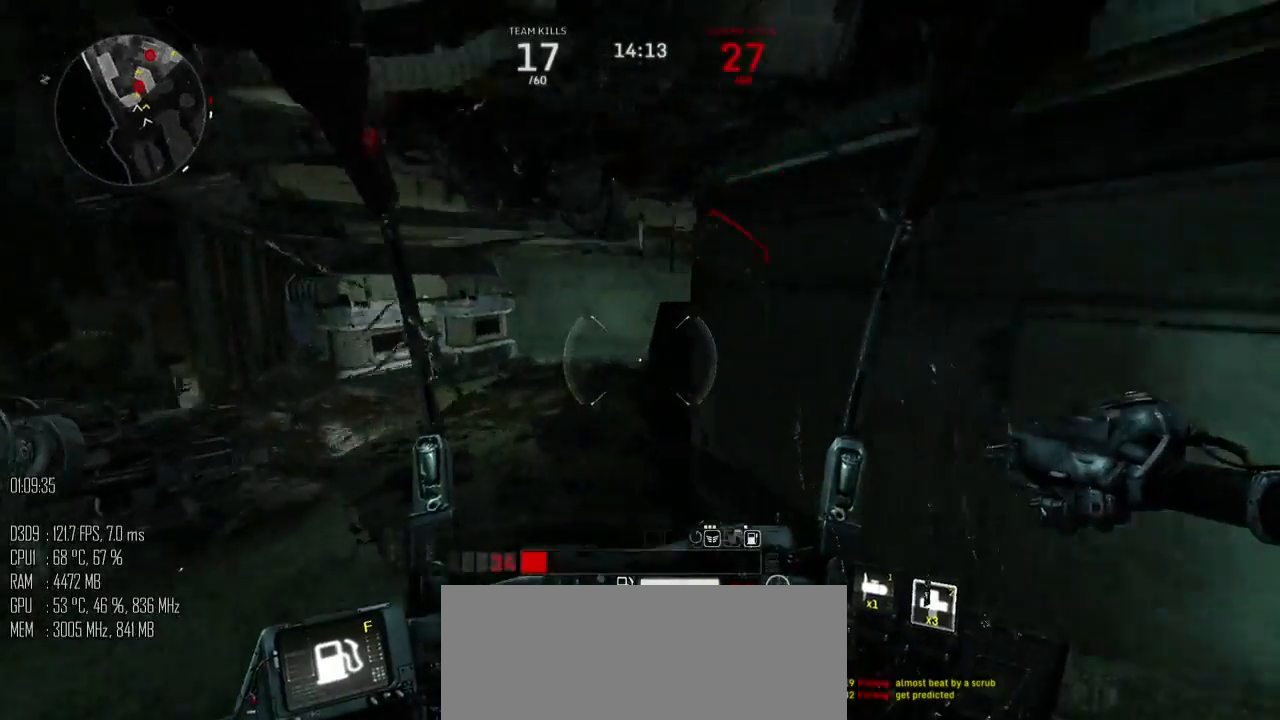
{"keys": ["w"], "mouse": [], "mouse_move": "up", "events": [[100, "a", "down"], [134, "shift_l", "up"], [167, "a", "up"], [300, "2", "down"], [400, "2", "up"]]}
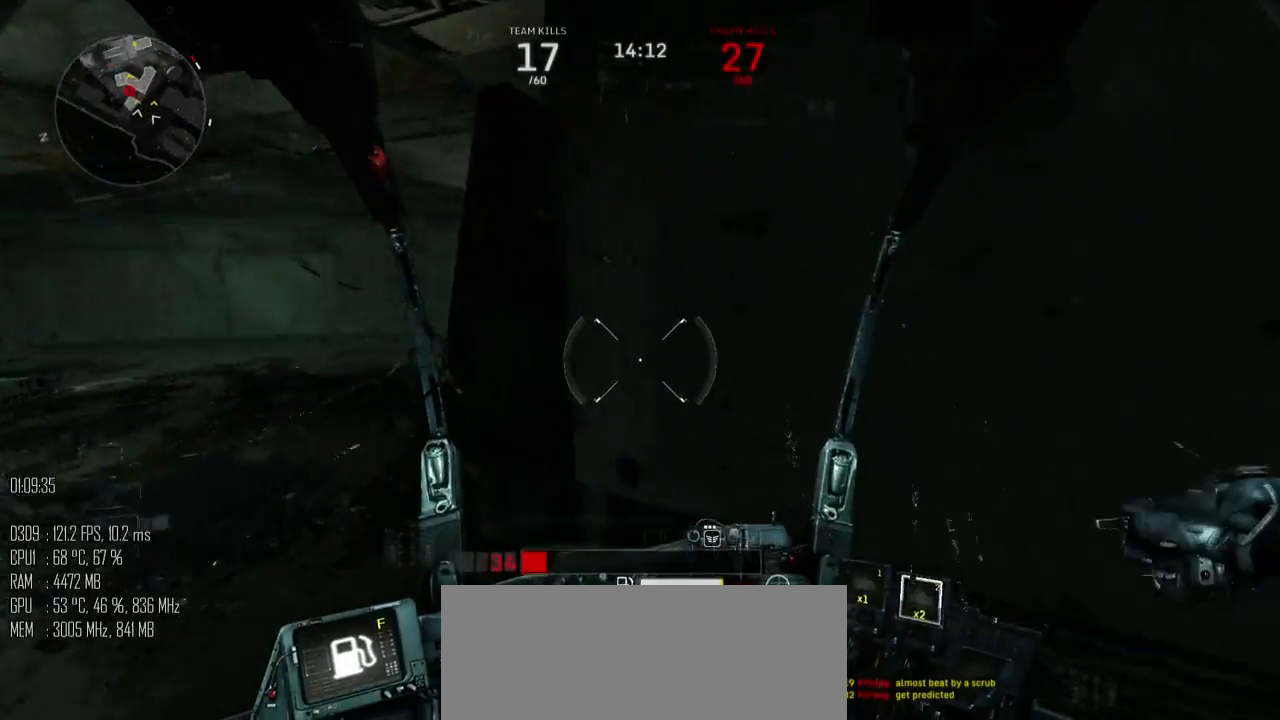
{"keys": ["c"], "mouse": [], "mouse_move": "up-left", "events": [[84, "d", "down"], [284, "c", "down"], [284, "w", "up"], [334, "d", "up"]]}
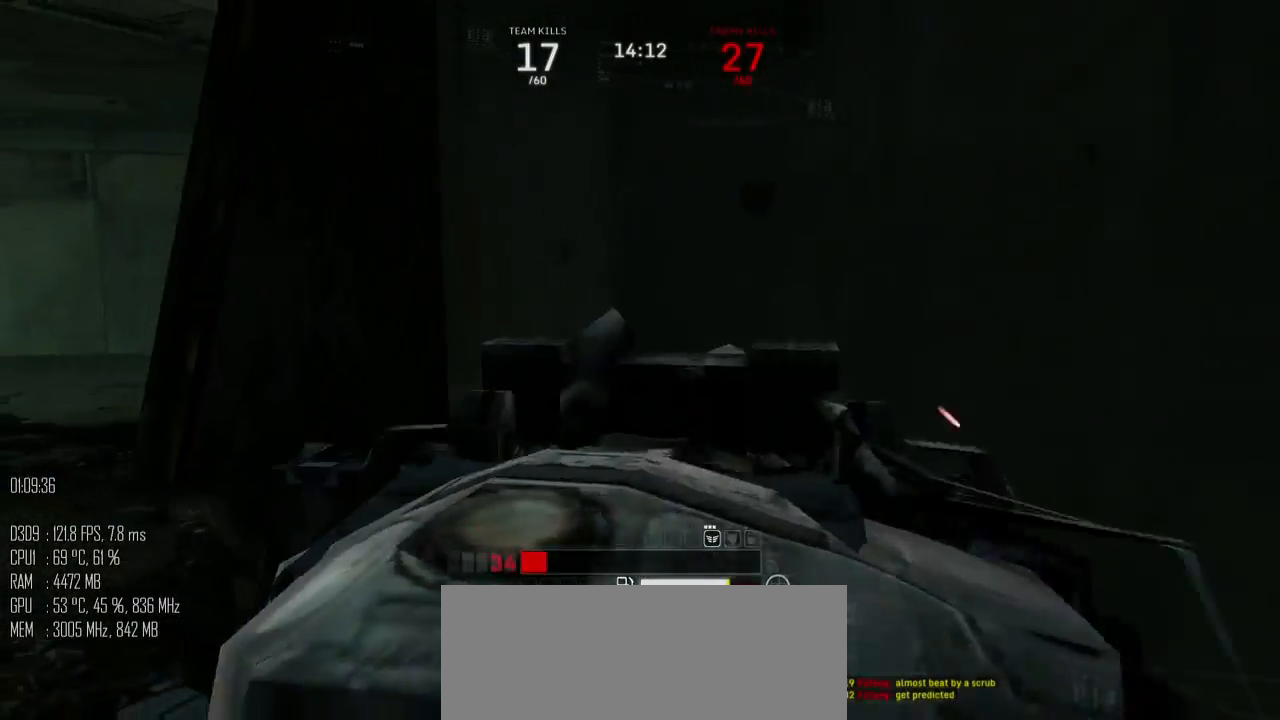
{"keys": ["c"], "mouse": [], "mouse_move": "up-right", "events": []}
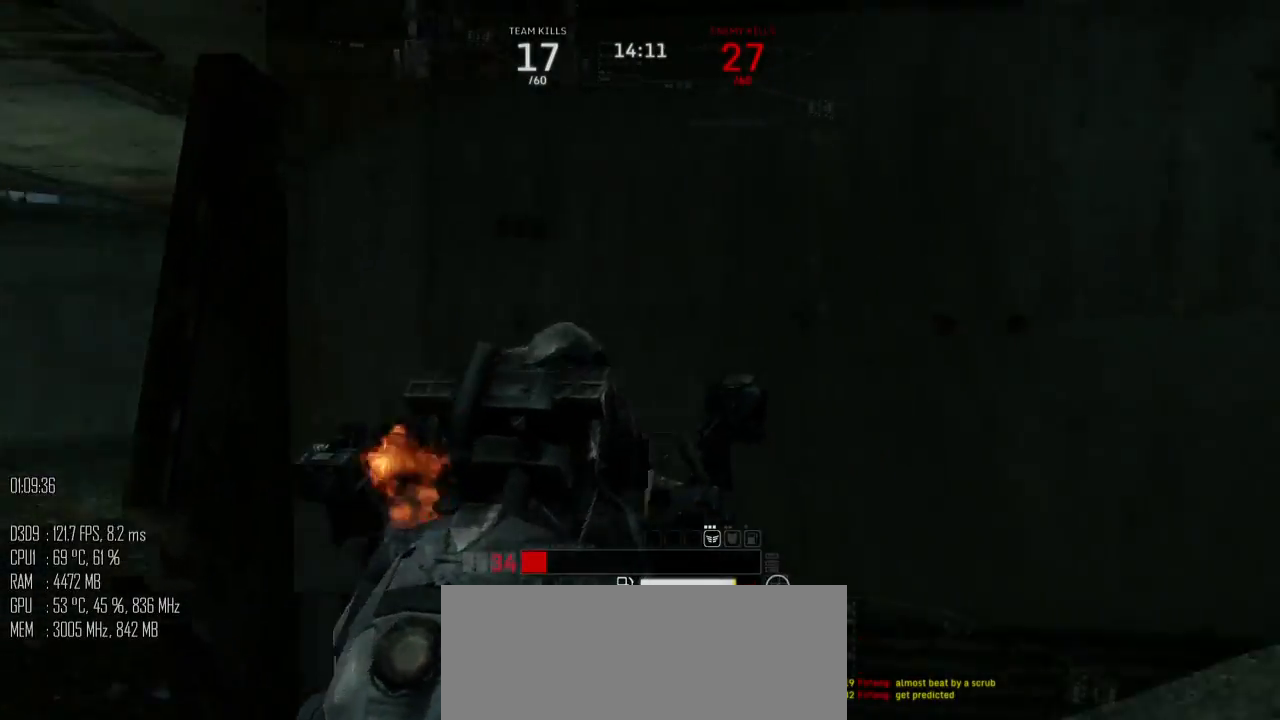
{"keys": ["c"], "mouse": [], "mouse_move": "up", "events": []}
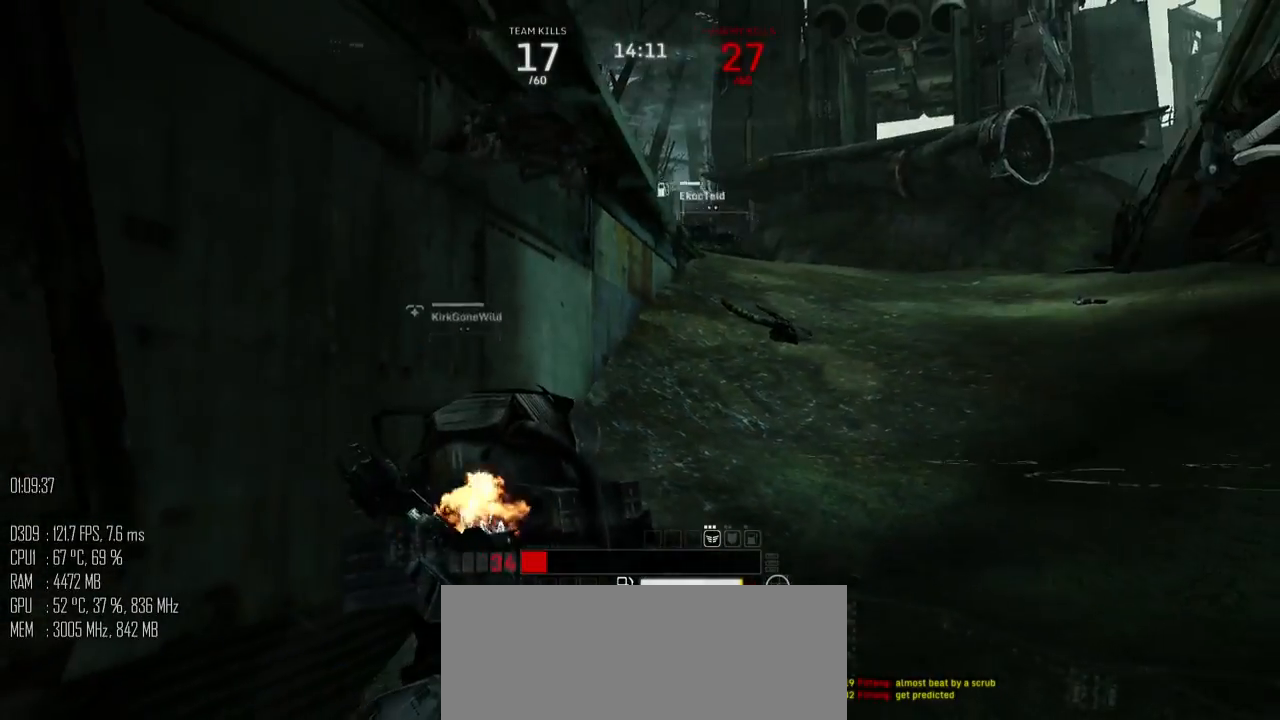
{"keys": ["c"], "mouse": [], "mouse_move": "up", "events": []}
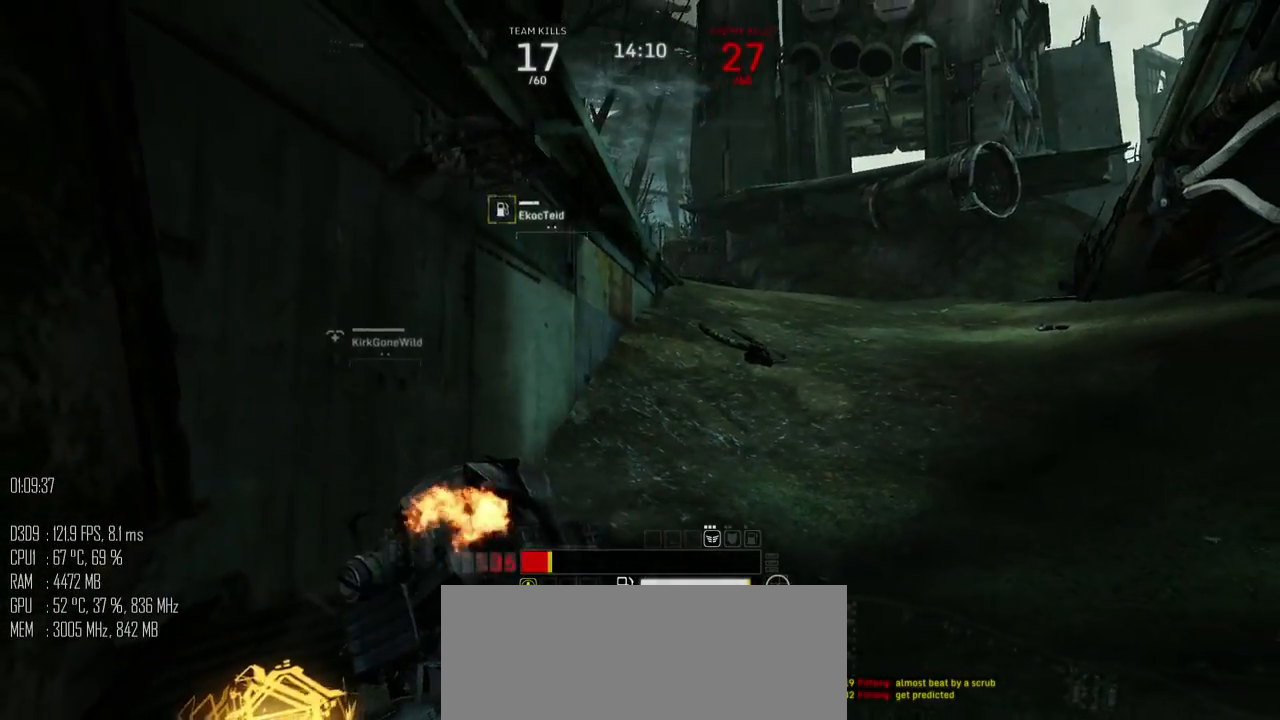
{"keys": ["c"], "mouse": [], "mouse_move": "left", "events": []}
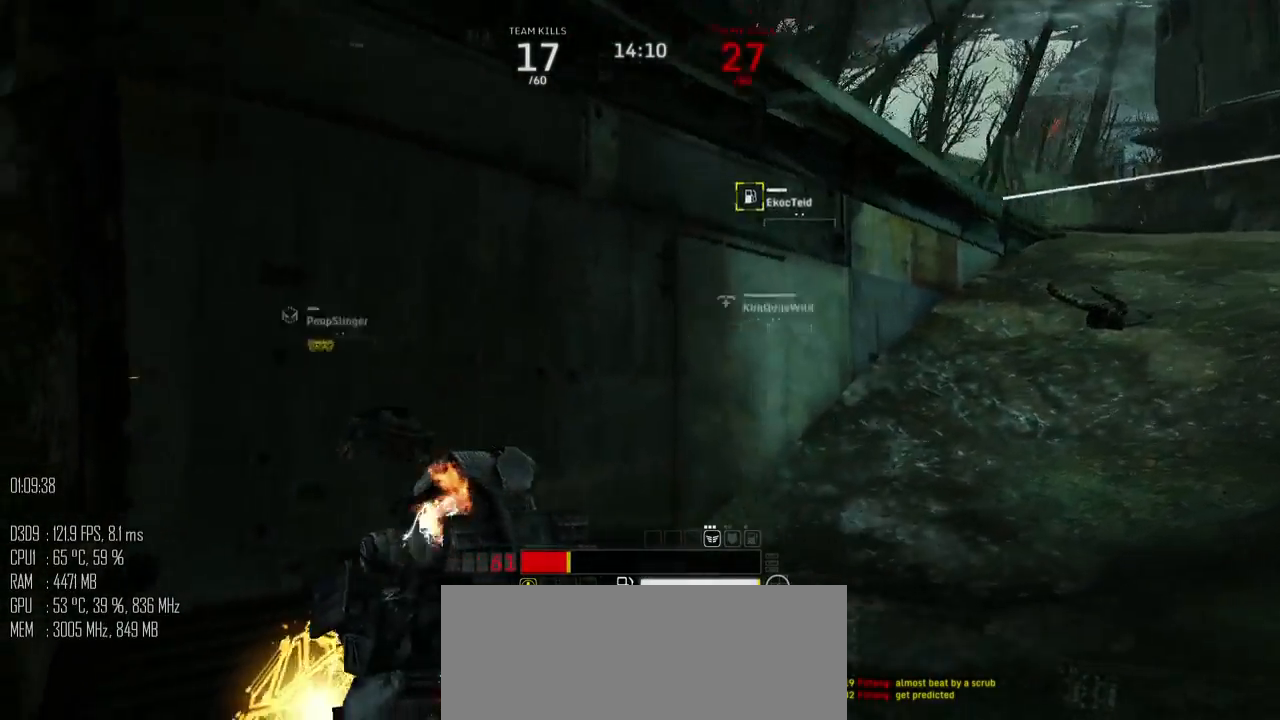
{"keys": ["c"], "mouse": [], "mouse_move": "down", "events": []}
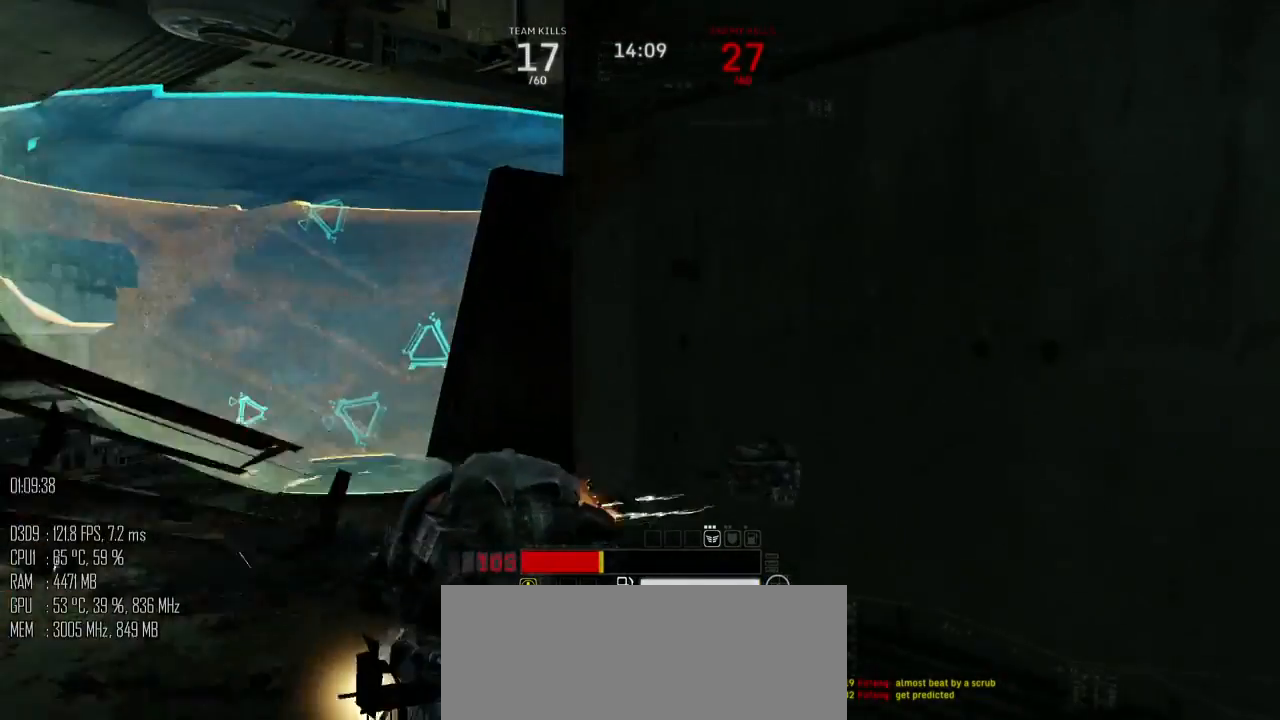
{"keys": ["a"], "mouse": [], "mouse_move": "down-right", "events": [[134, "c", "up"], [134, "d", "down"], [234, "a", "down"], [317, "d", "up"], [384, "shift_l", "down"], [450, "shift_l", "up"]]}
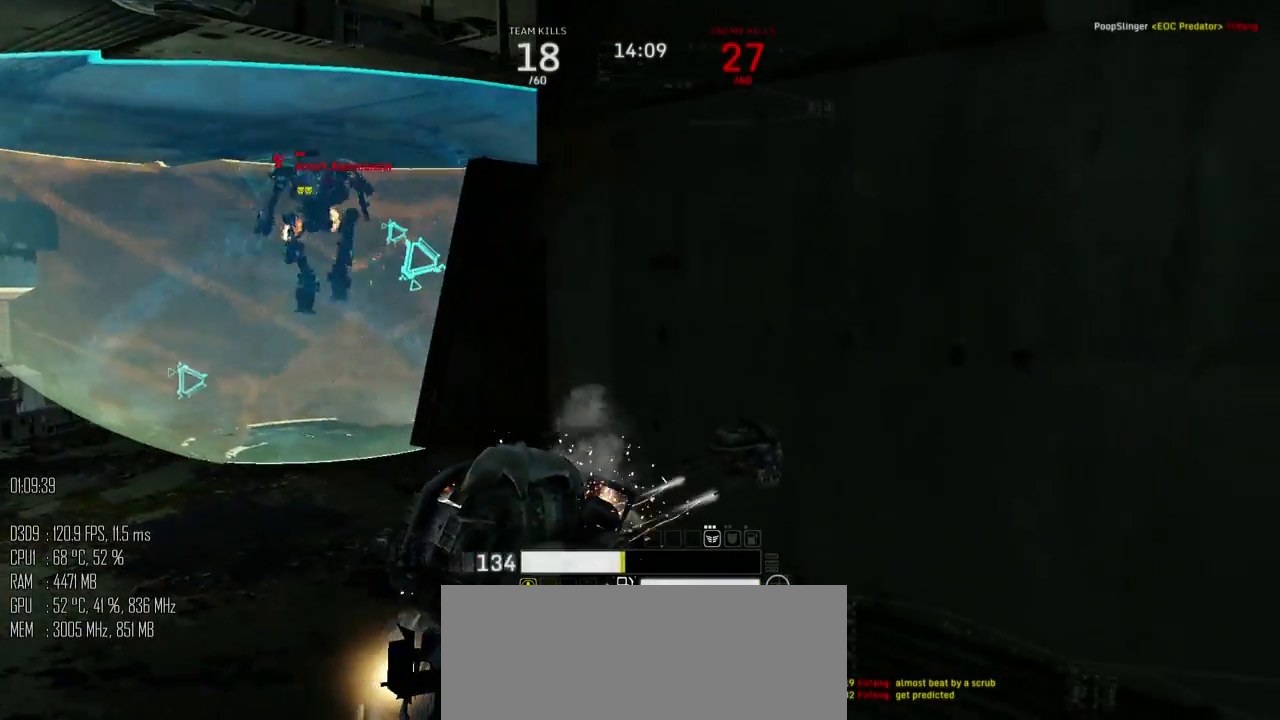
{"keys": ["d"], "mouse": [], "mouse_move": "right", "events": [[50, "shift_l", "down"], [134, "shift_l", "up"], [467, "d", "down"], [500, "a", "up"]]}
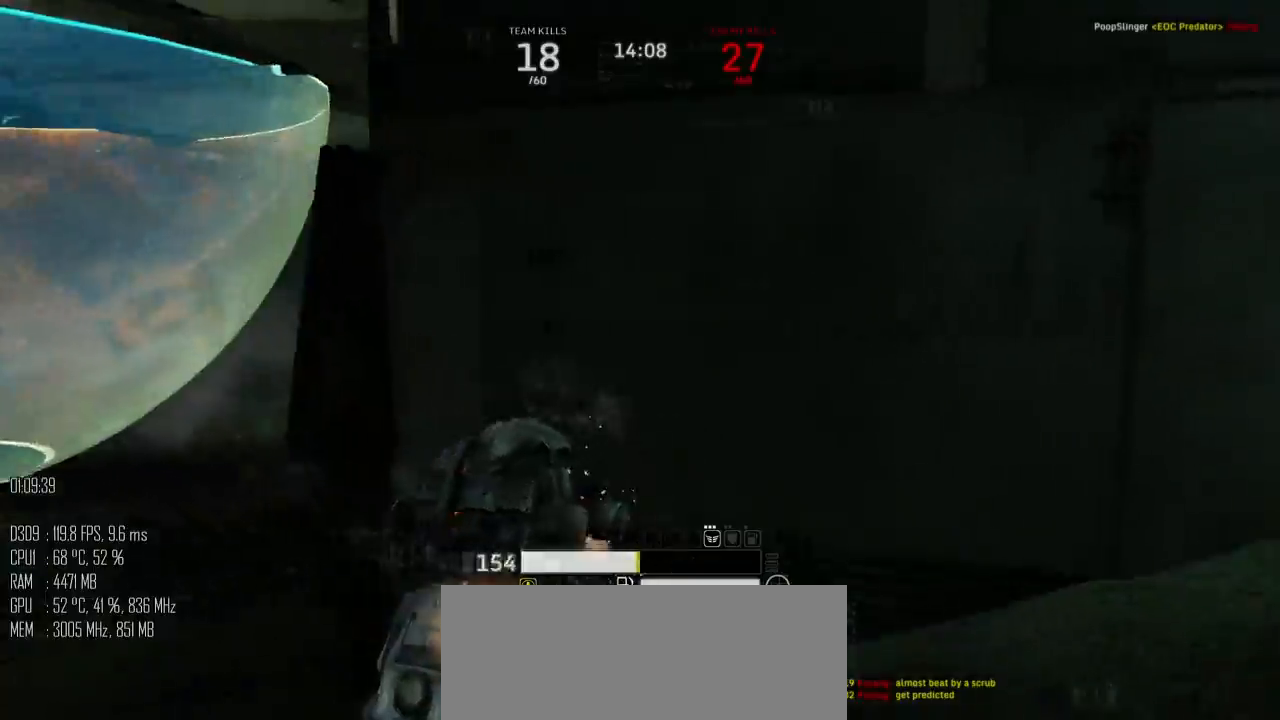
{"keys": ["d", "s"], "mouse": [], "mouse_move": "left", "events": [[67, "shift_l", "down"], [150, "shift_l", "up"], [250, "shift_l", "down"], [317, "shift_l", "up"], [350, "shift_l", "down"], [417, "shift_l", "up"], [484, "s", "down"]]}
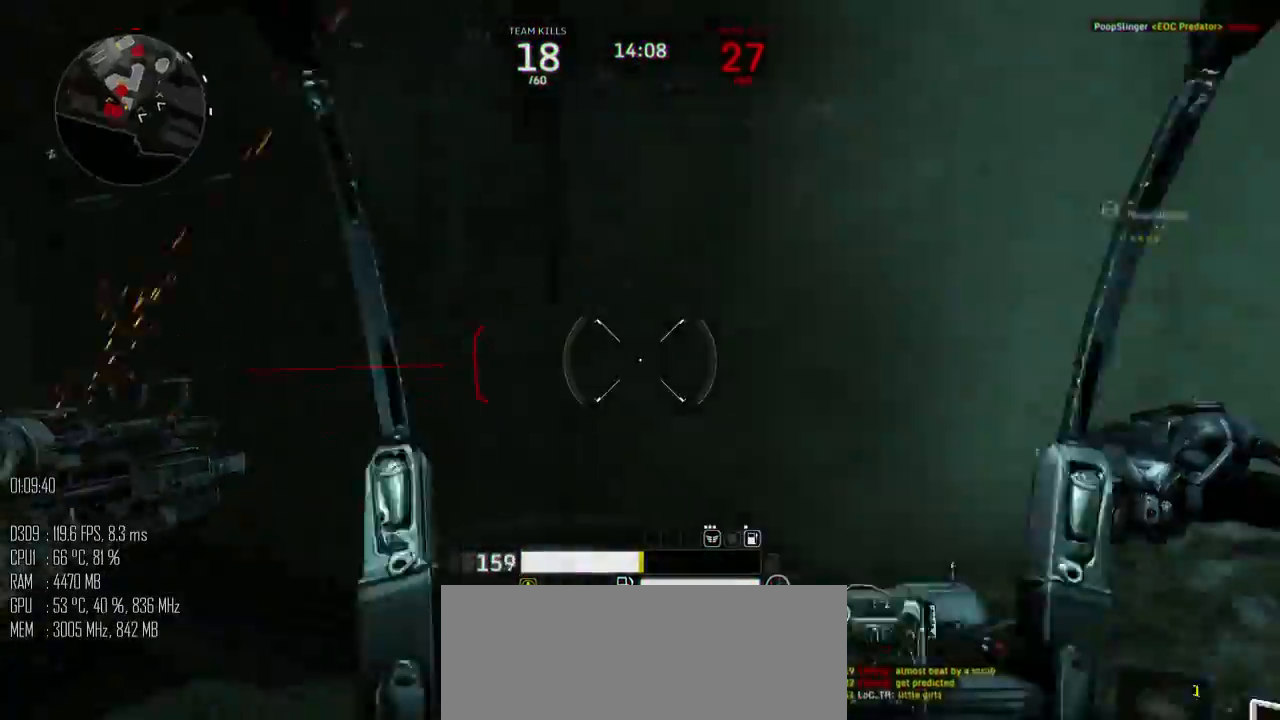
{"keys": ["a", "s"], "mouse": [], "mouse_move": "down", "events": [[100, "a", "down"], [200, "d", "up"]]}
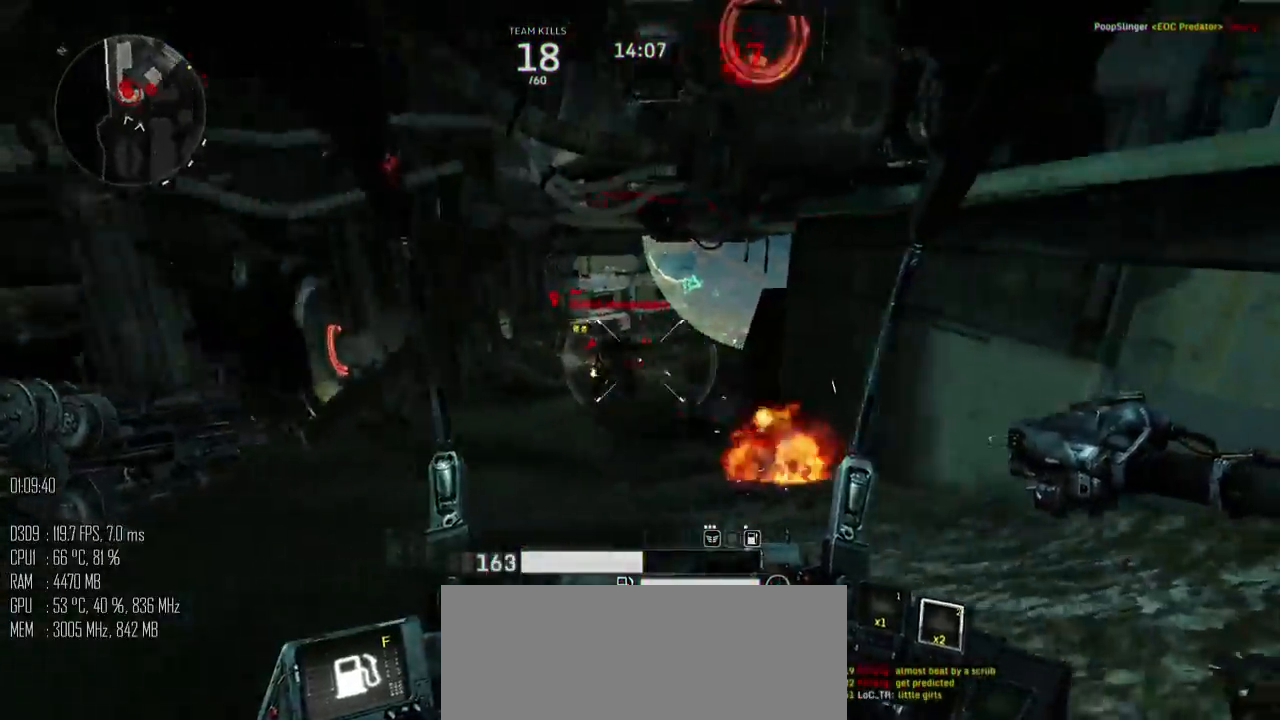
{"keys": ["d", "s"], "mouse": [], "mouse_move": "down-right", "events": [[50, "mouse_left", "down"], [50, "space", "down"], [84, "mouse_left", "up"], [250, "a", "up"], [334, "d", "down"], [334, "mouse_right", "down"], [367, "mouse_right", "up"], [400, "space", "up"]]}
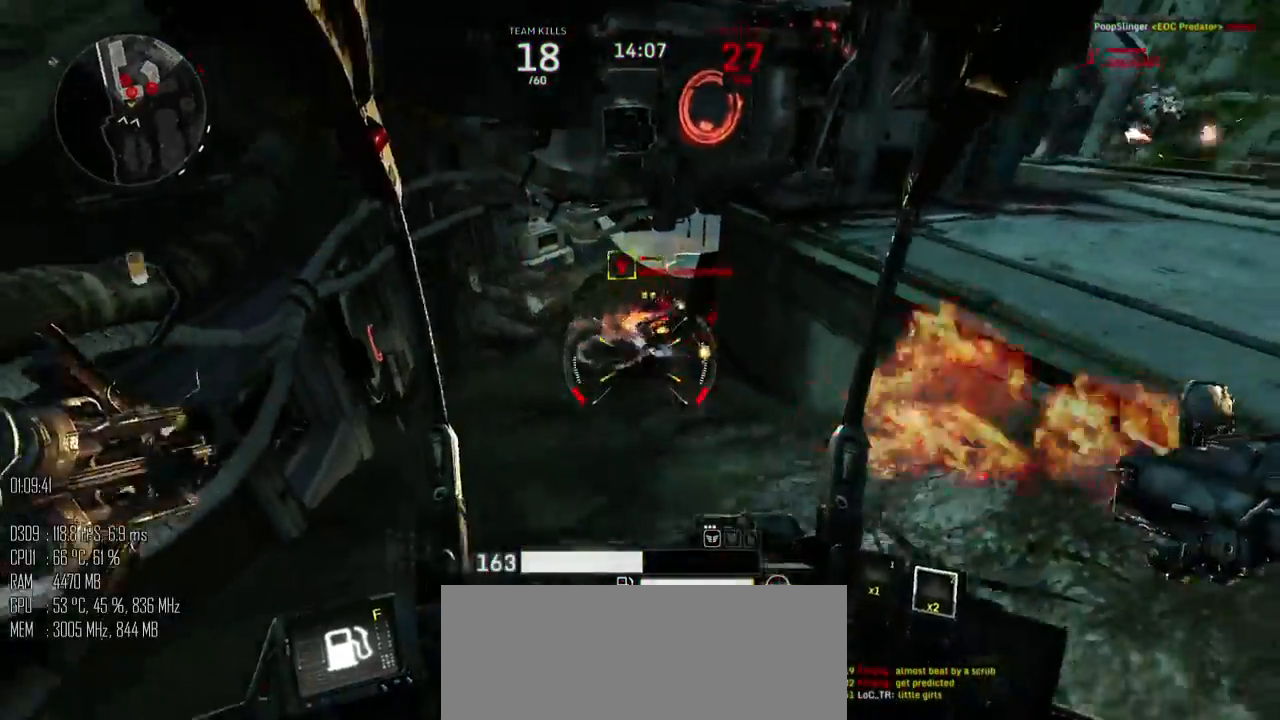
{"keys": ["d"], "mouse": [], "mouse_move": "up-left", "events": [[100, "mouse_right", "down"], [184, "mouse_right", "up"], [434, "s", "up"]]}
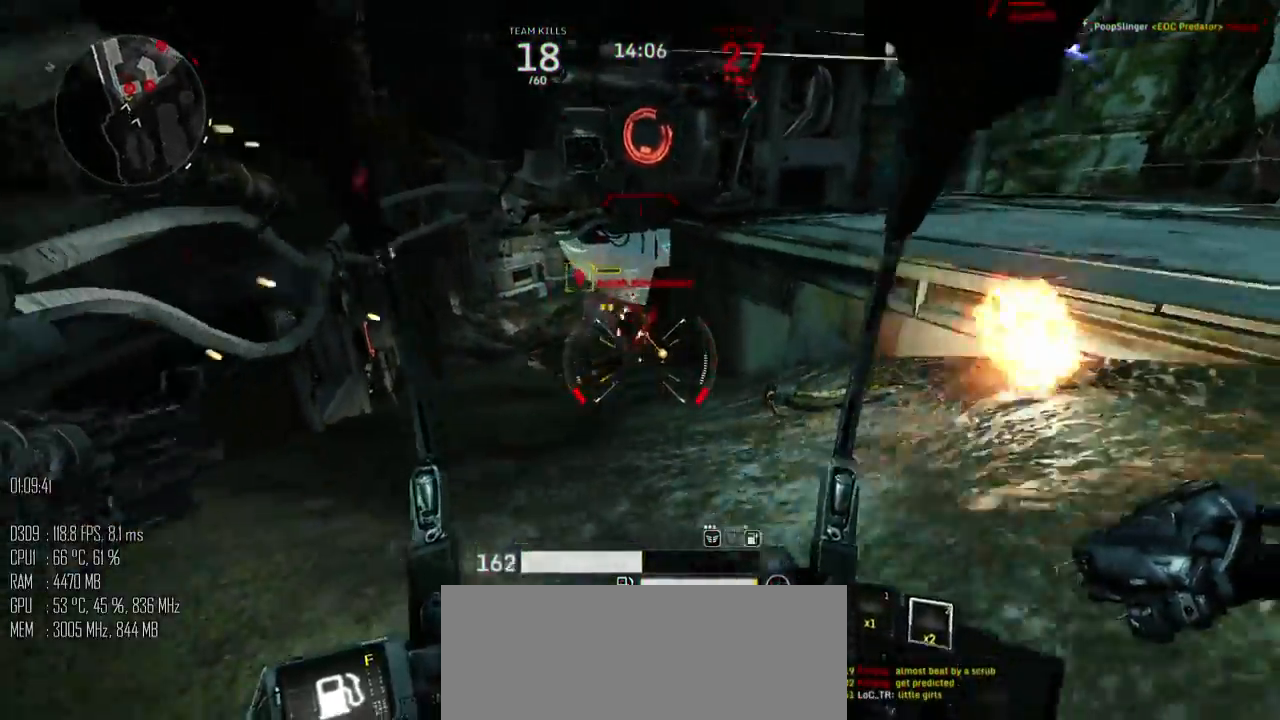
{"keys": ["d"], "mouse": [], "mouse_move": "down-left", "events": [[134, "mouse_left", "down"], [200, "shift_l", "down"], [334, "shift_l", "up"], [417, "mouse_left", "up"]]}
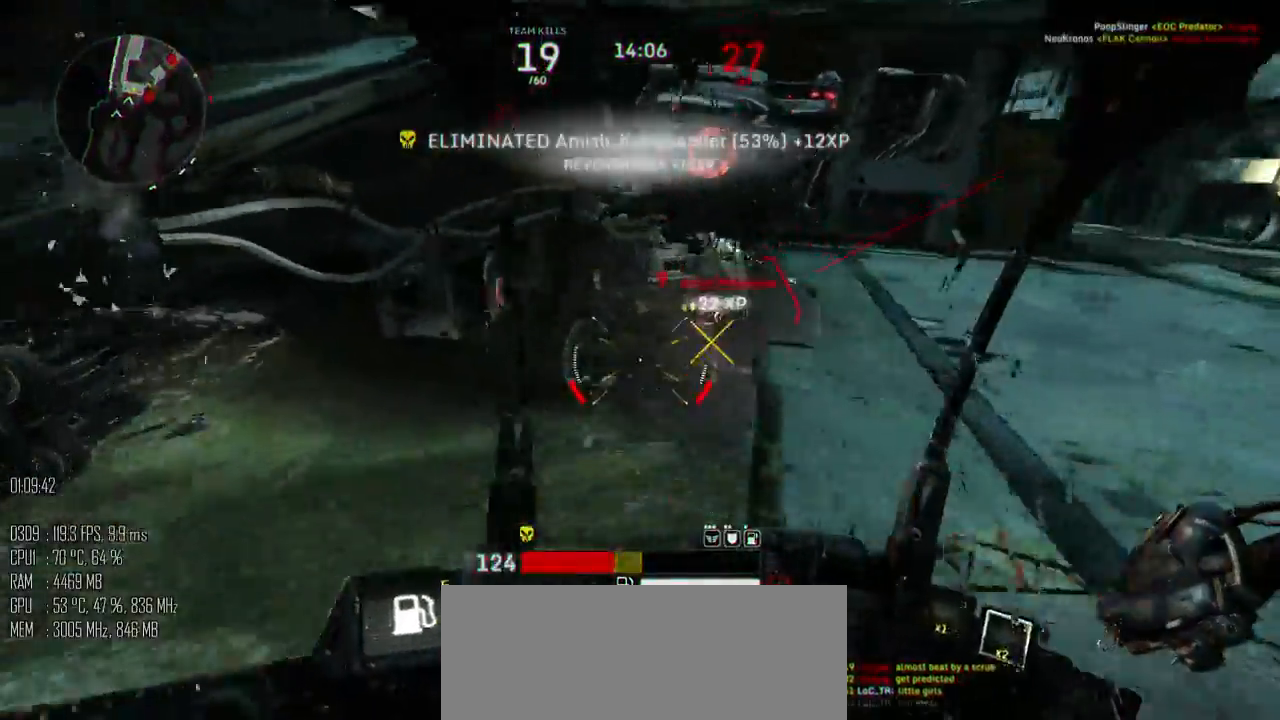
{"keys": ["a", "space", "w"], "mouse": [], "mouse_move": "up", "events": [[150, "w", "down"], [217, "a", "down"], [284, "d", "up"], [284, "shift_l", "down"], [317, "space", "down"], [434, "shift_l", "up"]]}
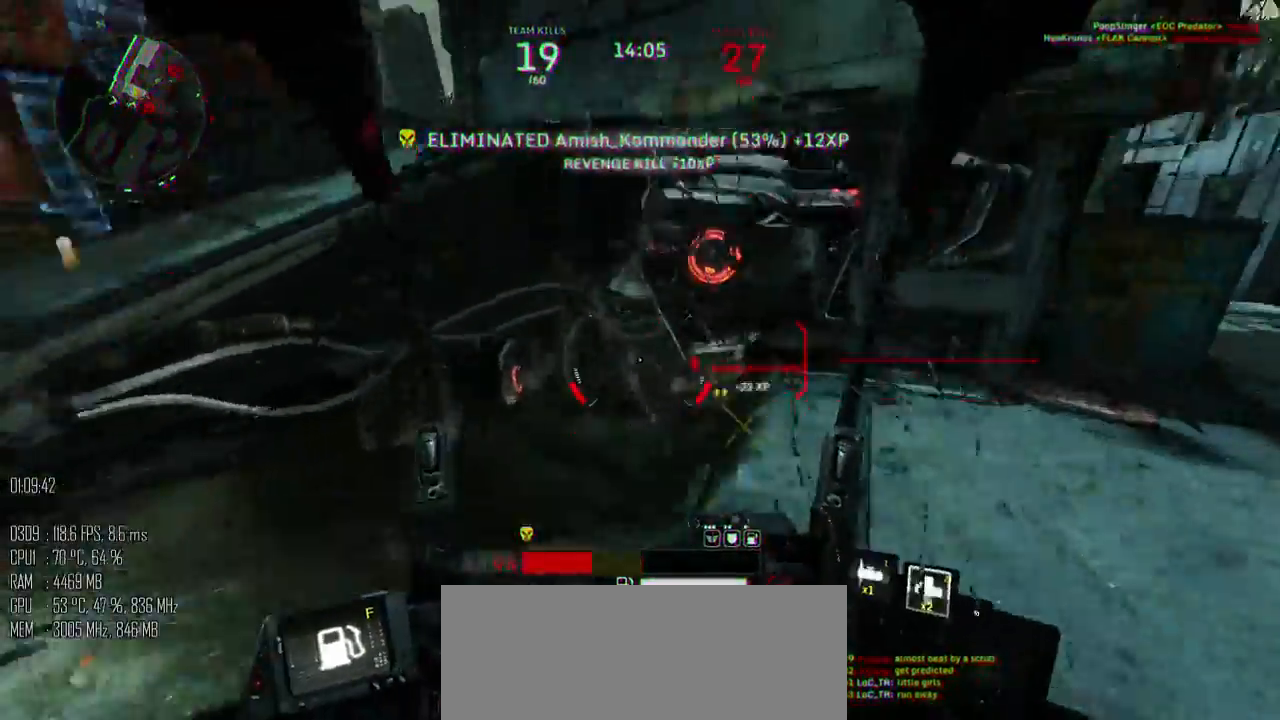
{"keys": ["d", "s"], "mouse": [], "mouse_move": "down", "events": [[67, "w", "up"], [217, "s", "down"], [384, "space", "up"], [484, "a", "up"], [484, "d", "down"]]}
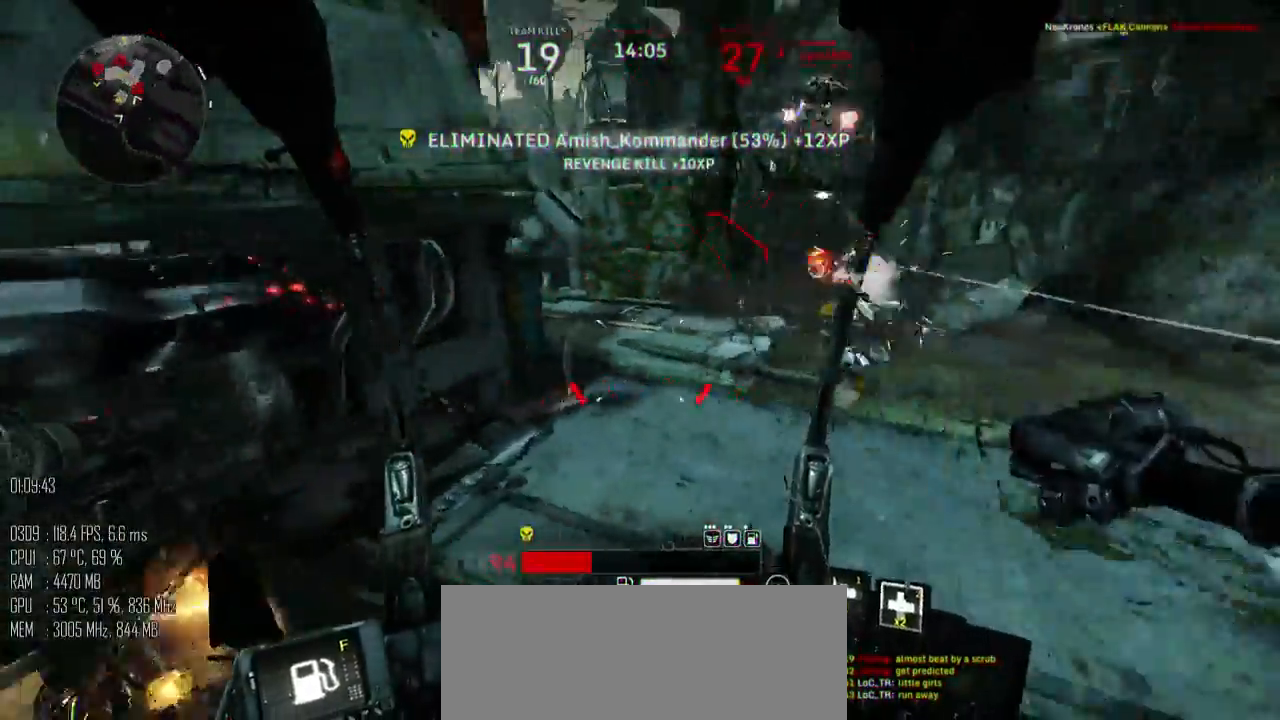
{"keys": ["d", "s"], "mouse": [], "mouse_move": "left", "events": [[17, "s", "up"], [100, "shift_l", "down"], [150, "shift_l", "up"], [400, "mouse_left", "down"], [434, "s", "down"], [484, "mouse_left", "up"]]}
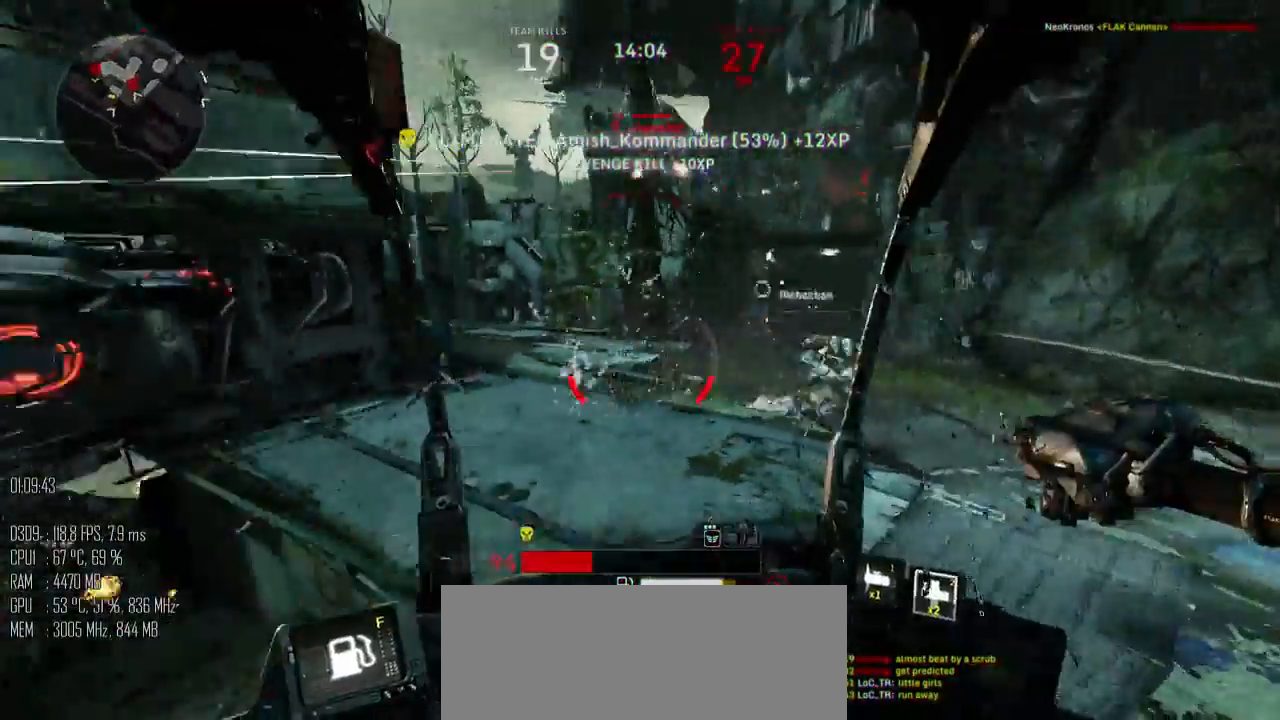
{"keys": ["d", "s"], "mouse": [], "mouse_move": "down-left", "events": [[300, "mouse_right", "down"], [334, "mouse_right", "up"]]}
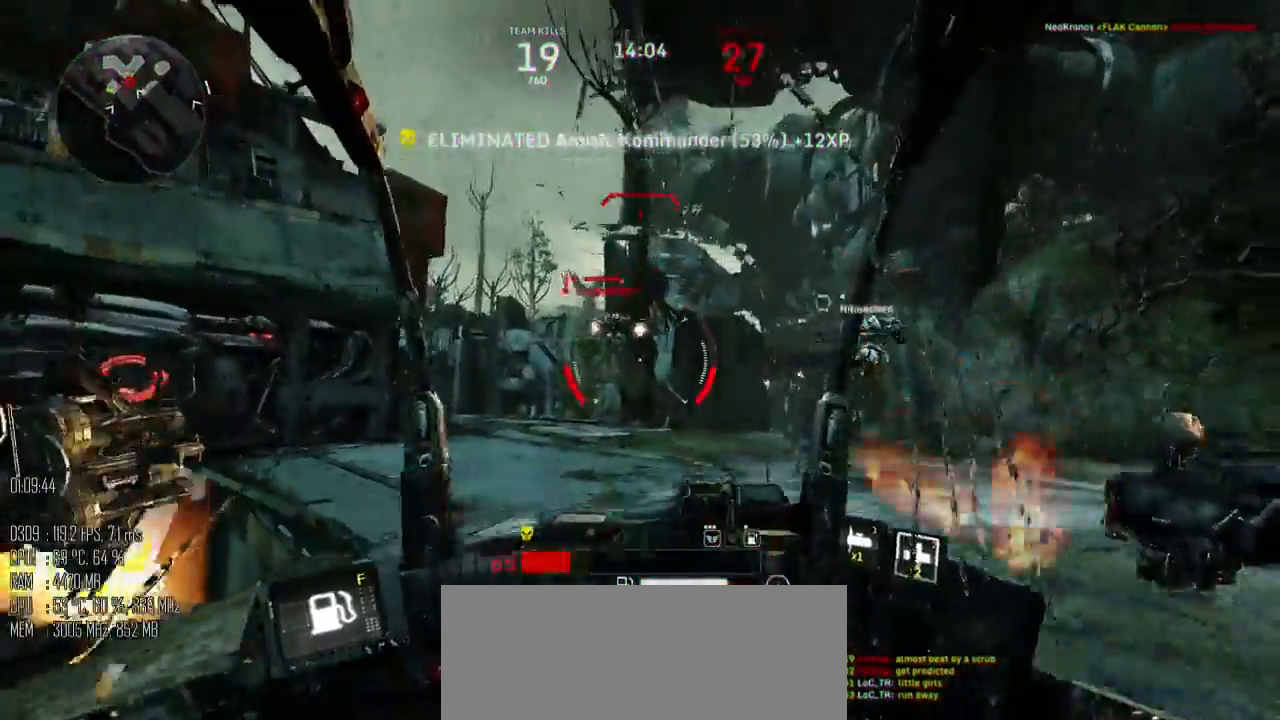
{"keys": ["a", "w"], "mouse": [], "mouse_move": "left", "events": [[150, "mouse_right", "down"], [184, "s", "up"], [217, "mouse_right", "up"], [300, "w", "down"], [434, "a", "down"], [434, "d", "up"]]}
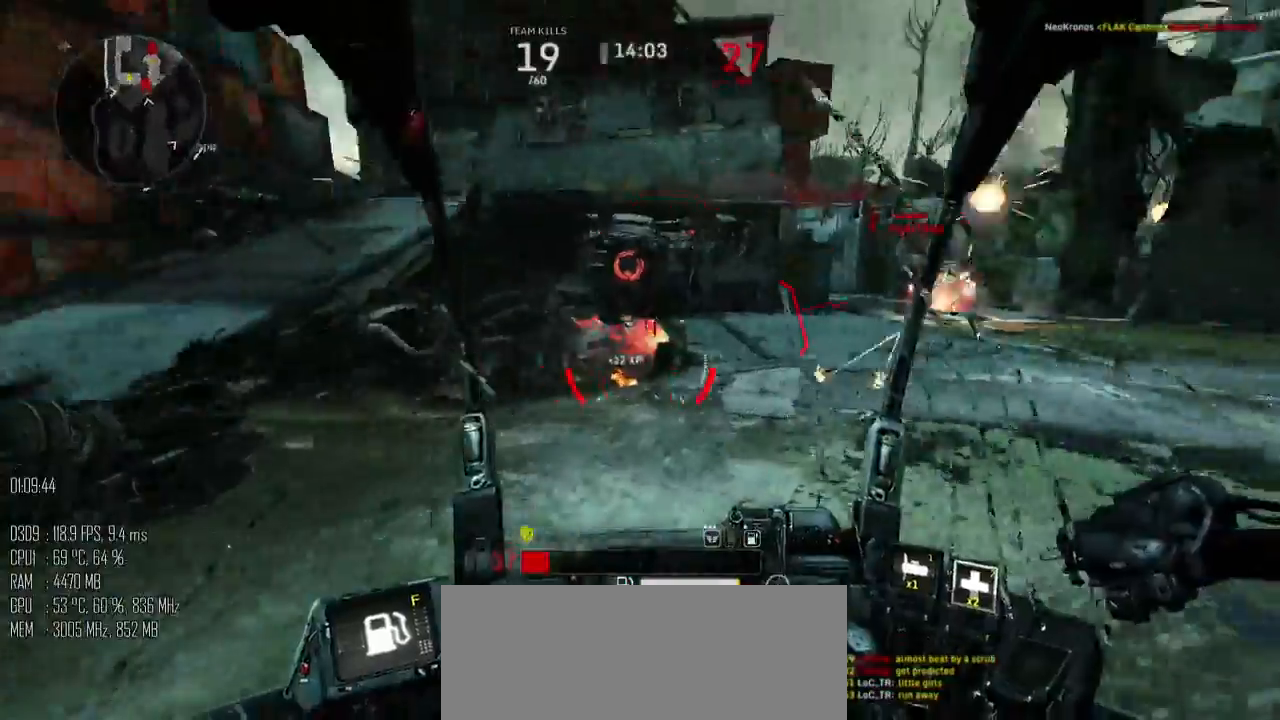
{"keys": ["a", "space"], "mouse": [], "mouse_move": "right", "events": [[34, "shift_l", "down"], [67, "space", "down"], [217, "shift_l", "up"], [417, "w", "up"]]}
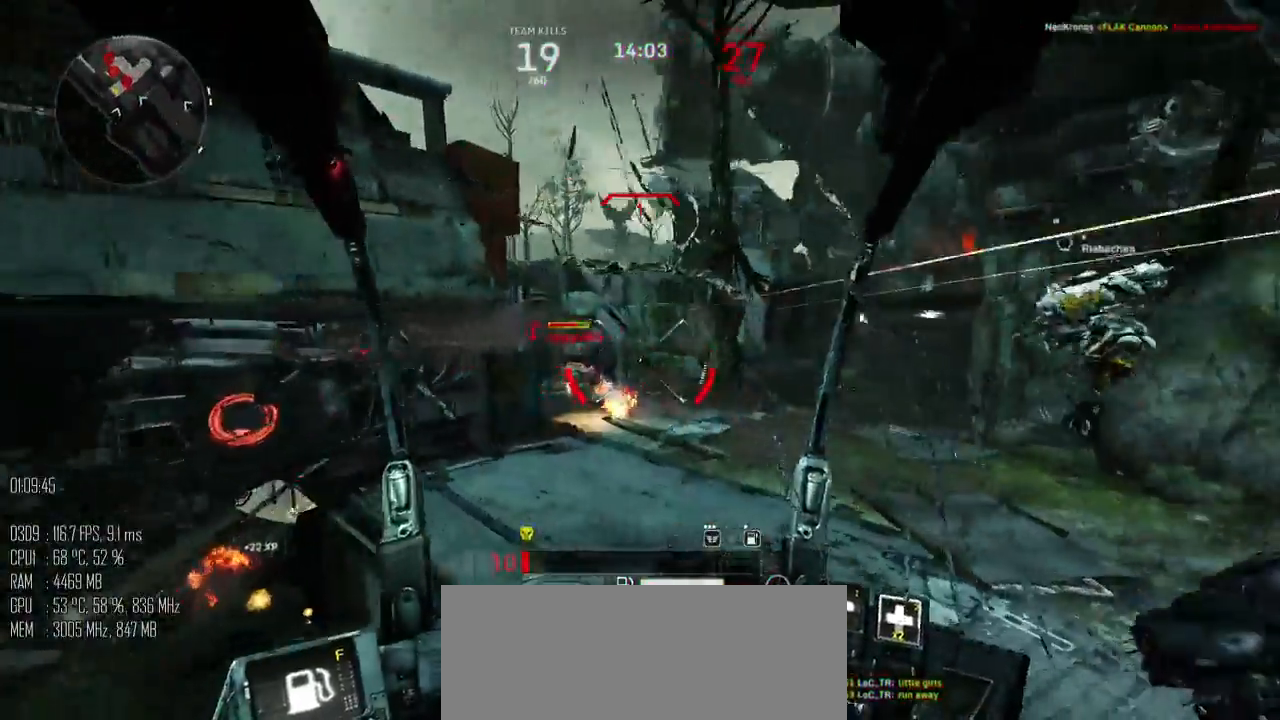
{"keys": [], "mouse": [], "mouse_move": "left", "events": [[17, "s", "down"], [100, "space", "up"], [167, "d", "down"], [200, "a", "up"], [200, "s", "up"], [250, "shift_l", "down"], [334, "shift_l", "up"], [434, "d", "up"]]}
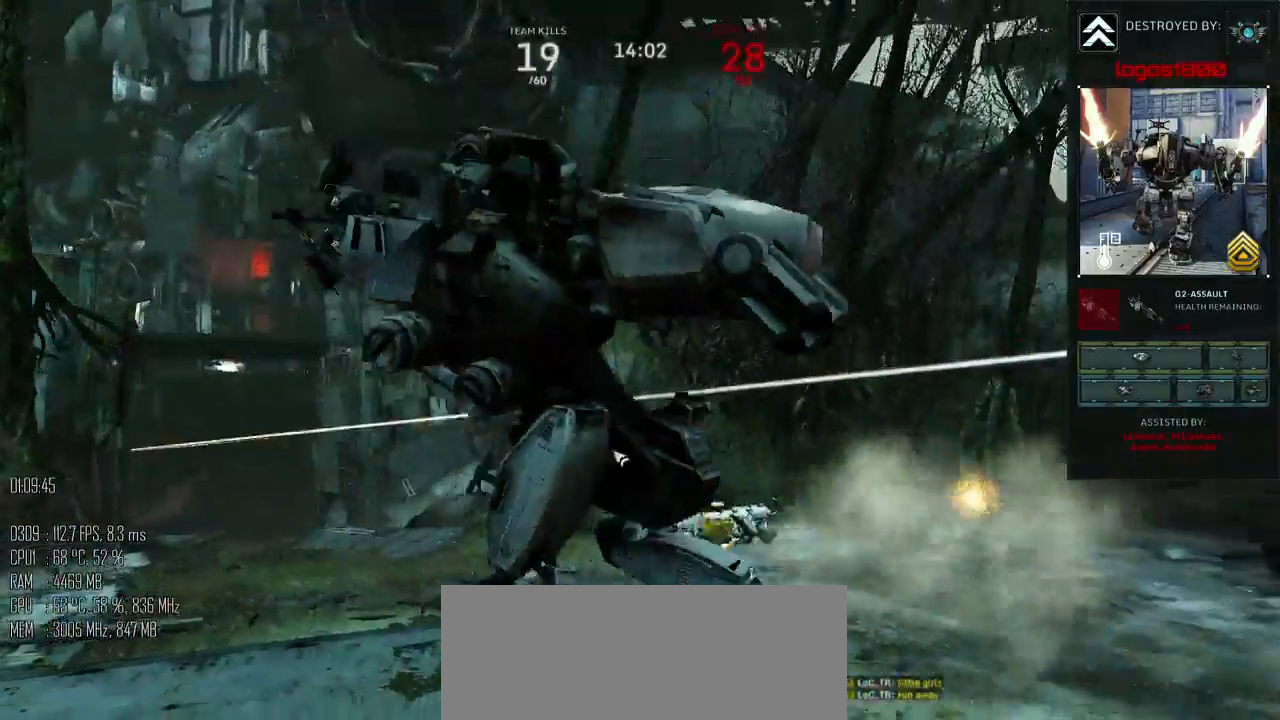
{"keys": [], "mouse": [], "mouse_move": "up-left", "events": []}